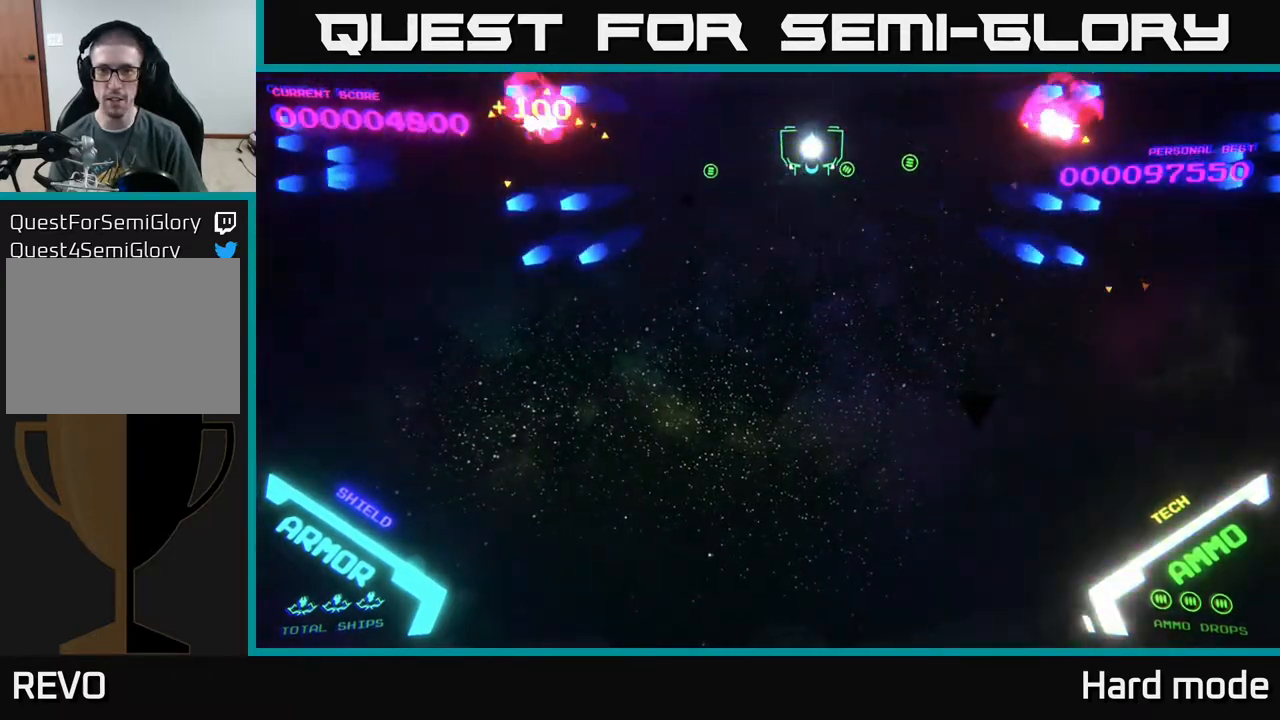
Gameplay with a controller (Xbox layout); each line is a JSON object with the inputs held at the frame after it. "events" lists button and stick changes between this image and that frame as [ms after this image, input, new state], when the widget could be followed in between. Not read: right_stick.
{"buttons": [], "left_stick": "down", "events": [[133, "left_stick", "down"], [267, "left_stick", "center"], [400, "left_stick", "down"], [433, "B", "down"], [500, "B", "up"]]}
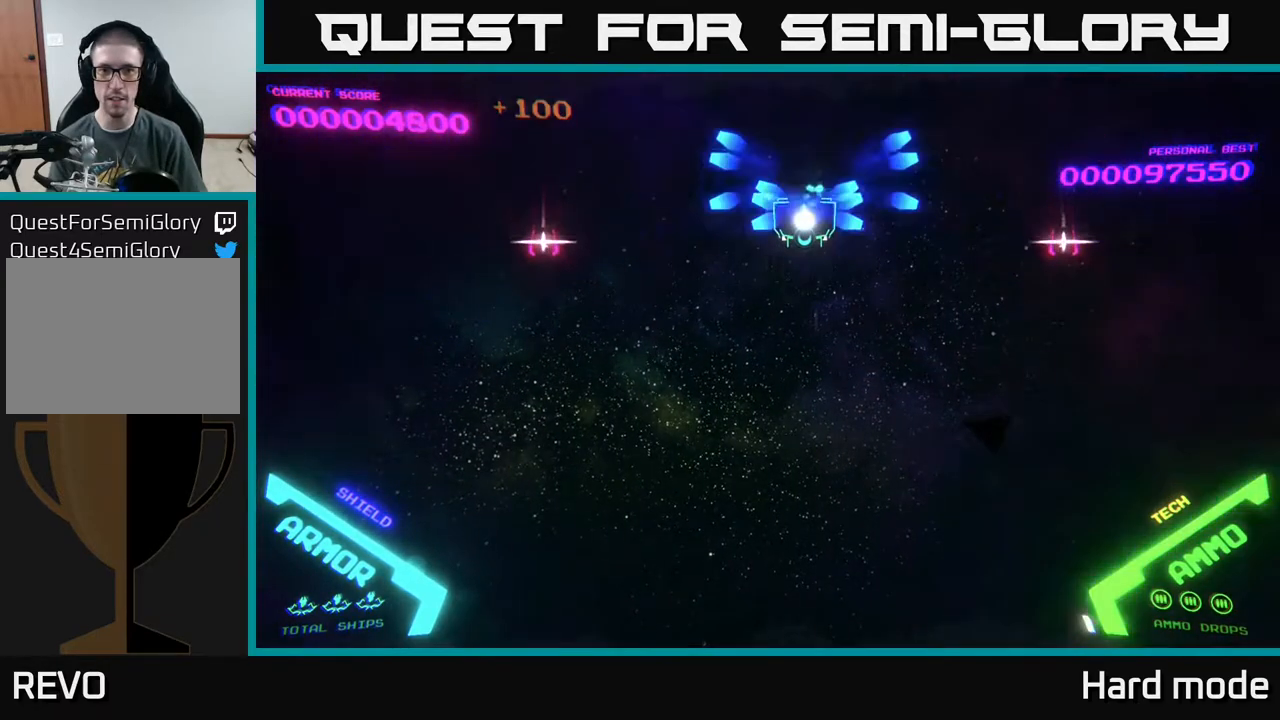
{"buttons": [], "left_stick": "up", "events": [[83, "B", "down"], [150, "B", "up"], [167, "left_stick", "up"], [200, "B", "down"], [283, "B", "up"]]}
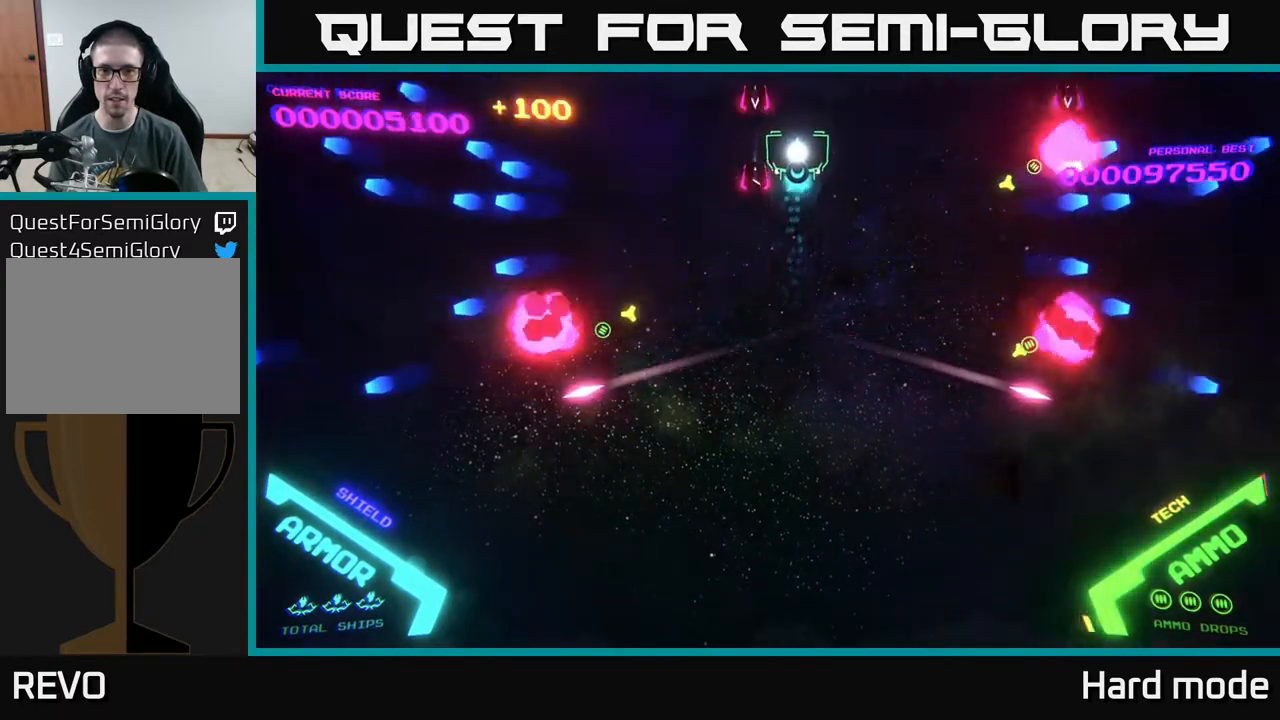
{"buttons": [], "left_stick": "up", "events": [[100, "left_stick", "down"], [150, "B", "down"], [217, "B", "up"], [300, "B", "down"], [300, "left_stick", "right"], [367, "B", "up"], [433, "left_stick", "up"], [450, "B", "down"], [500, "B", "up"]]}
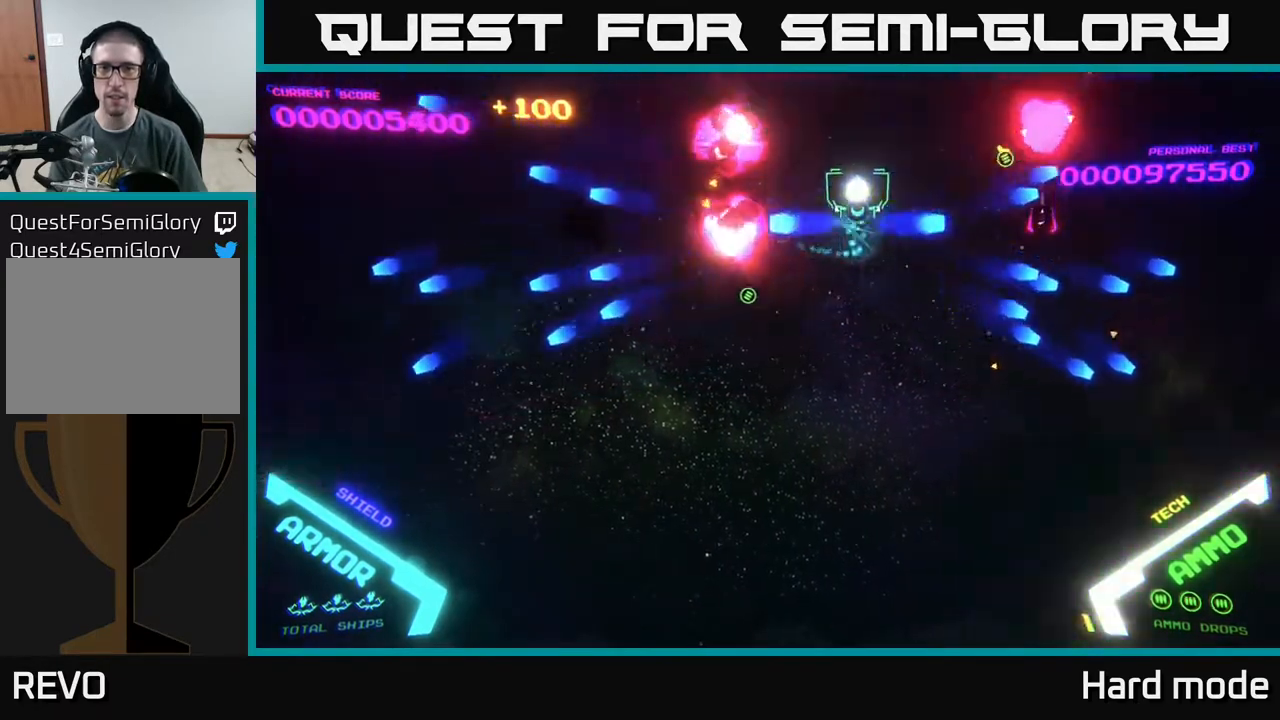
{"buttons": ["B"], "left_stick": "right", "events": [[83, "B", "down"], [167, "B", "up"], [167, "left_stick", "center"], [267, "B", "down"], [300, "left_stick", "down"], [317, "B", "up"], [450, "B", "down"], [467, "left_stick", "right"]]}
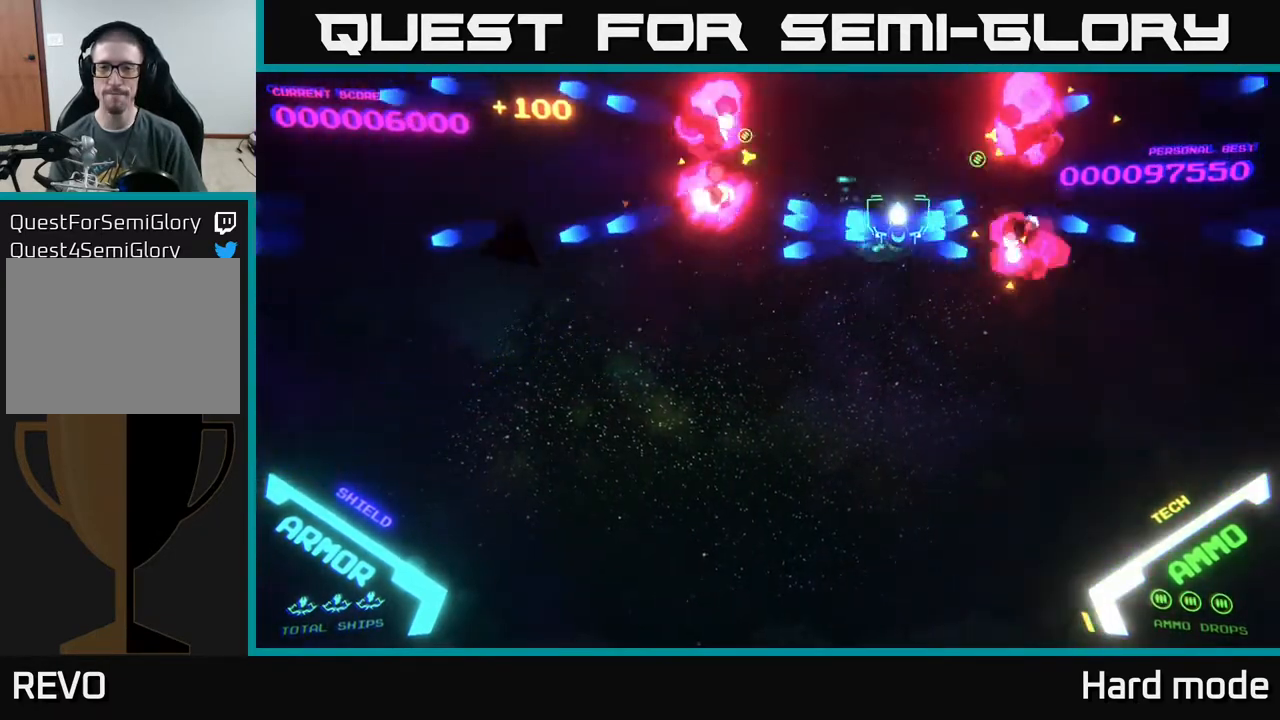
{"buttons": [], "left_stick": "center", "events": [[17, "B", "up"], [33, "left_stick", "up"], [200, "left_stick", "center"], [217, "B", "down"], [267, "B", "up"], [300, "left_stick", "down-left"], [433, "left_stick", "center"]]}
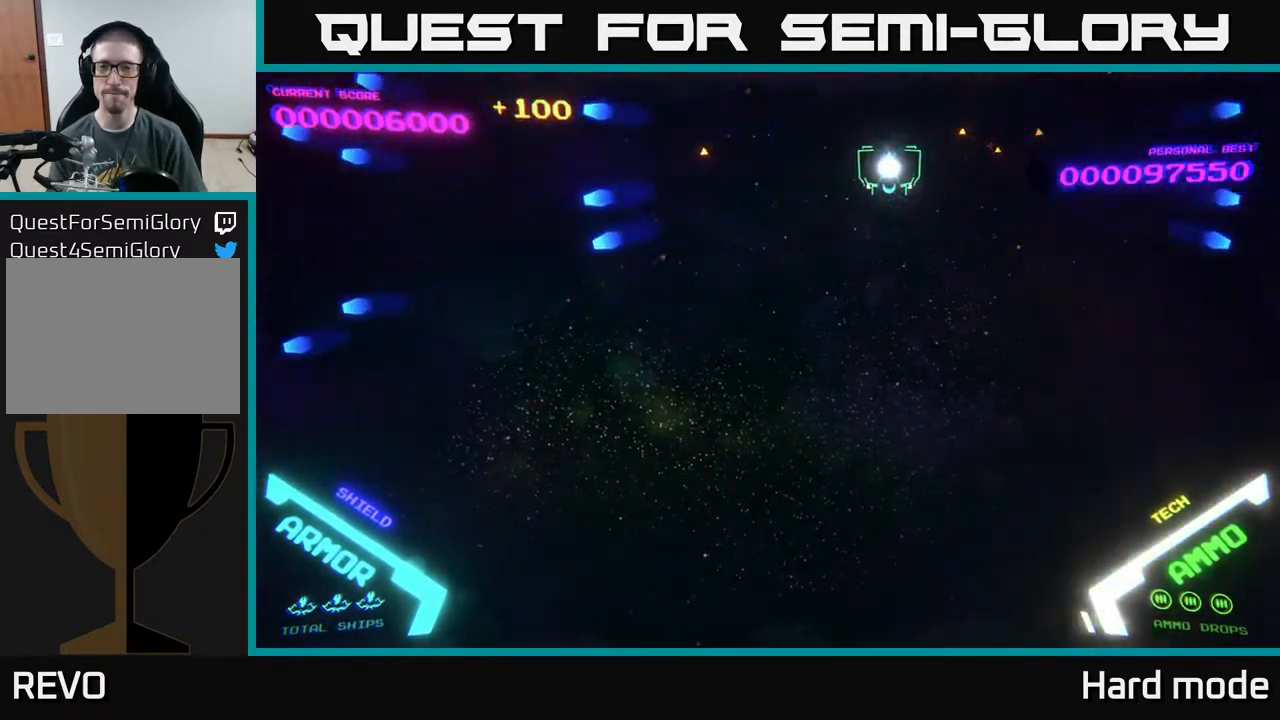
{"buttons": ["B"], "left_stick": "down-left", "events": [[500, "B", "down"], [500, "left_stick", "down-left"]]}
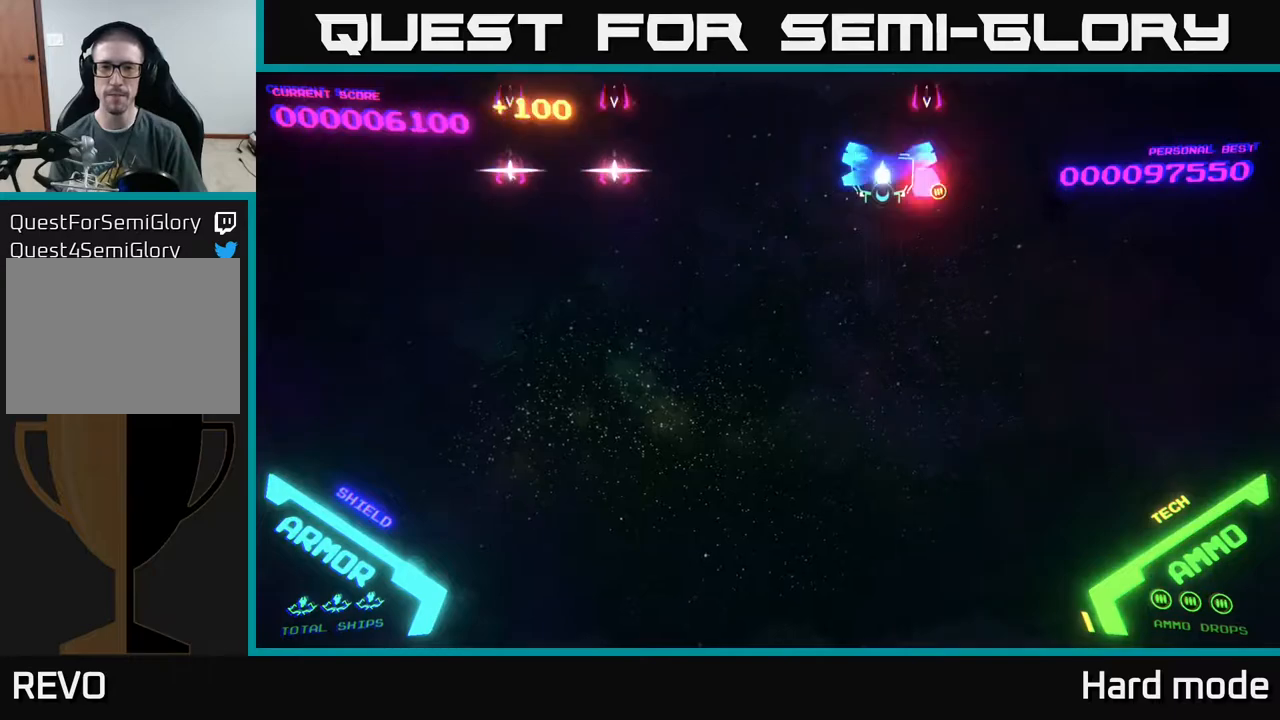
{"buttons": [], "left_stick": "up", "events": [[50, "B", "up"], [133, "B", "down"], [200, "B", "up"], [200, "left_stick", "left"], [283, "B", "down"], [350, "B", "up"], [417, "B", "down"], [417, "left_stick", "up"], [483, "B", "up"]]}
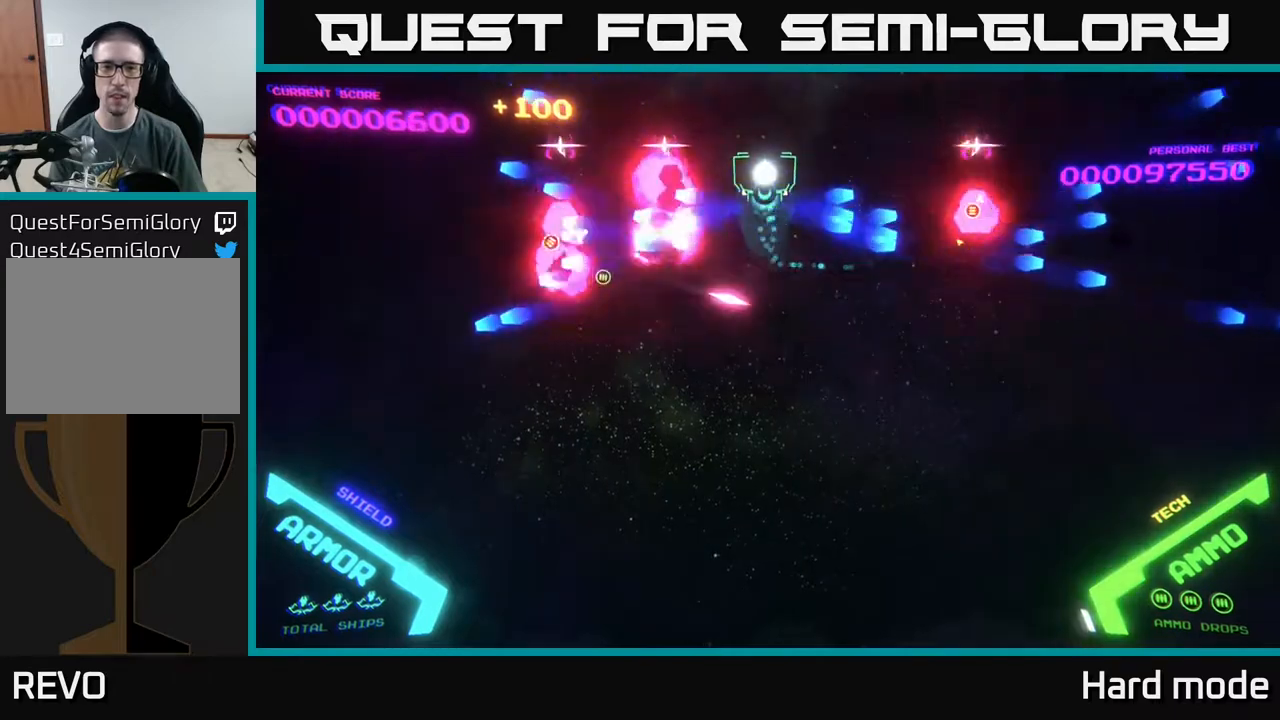
{"buttons": [], "left_stick": "down-left", "events": [[67, "B", "down"], [117, "left_stick", "down"], [133, "B", "up"], [233, "B", "down"], [267, "left_stick", "up"], [300, "B", "up"], [350, "left_stick", "up-right"], [367, "B", "down"], [433, "B", "up"], [483, "left_stick", "down-left"]]}
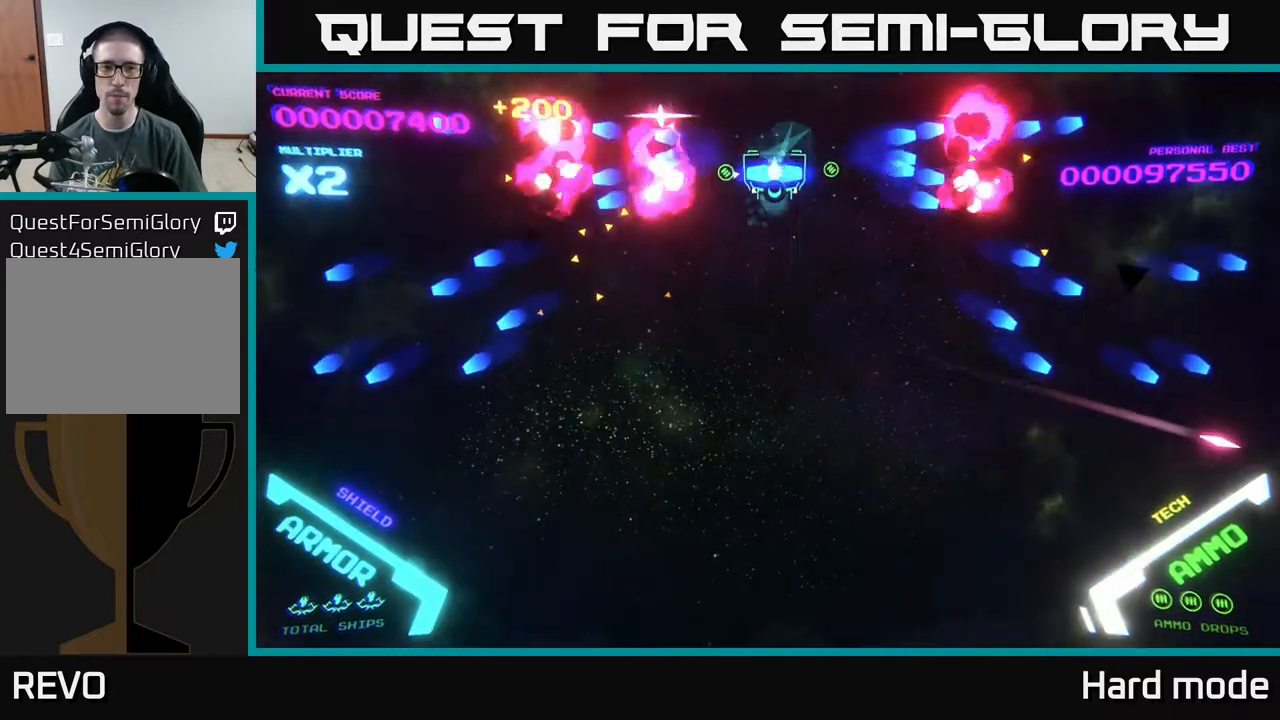
{"buttons": [], "left_stick": "down", "events": [[17, "B", "down"], [100, "B", "up"], [150, "left_stick", "up"], [200, "B", "down"], [250, "B", "up"], [317, "B", "down"], [367, "left_stick", "down"], [400, "B", "up"]]}
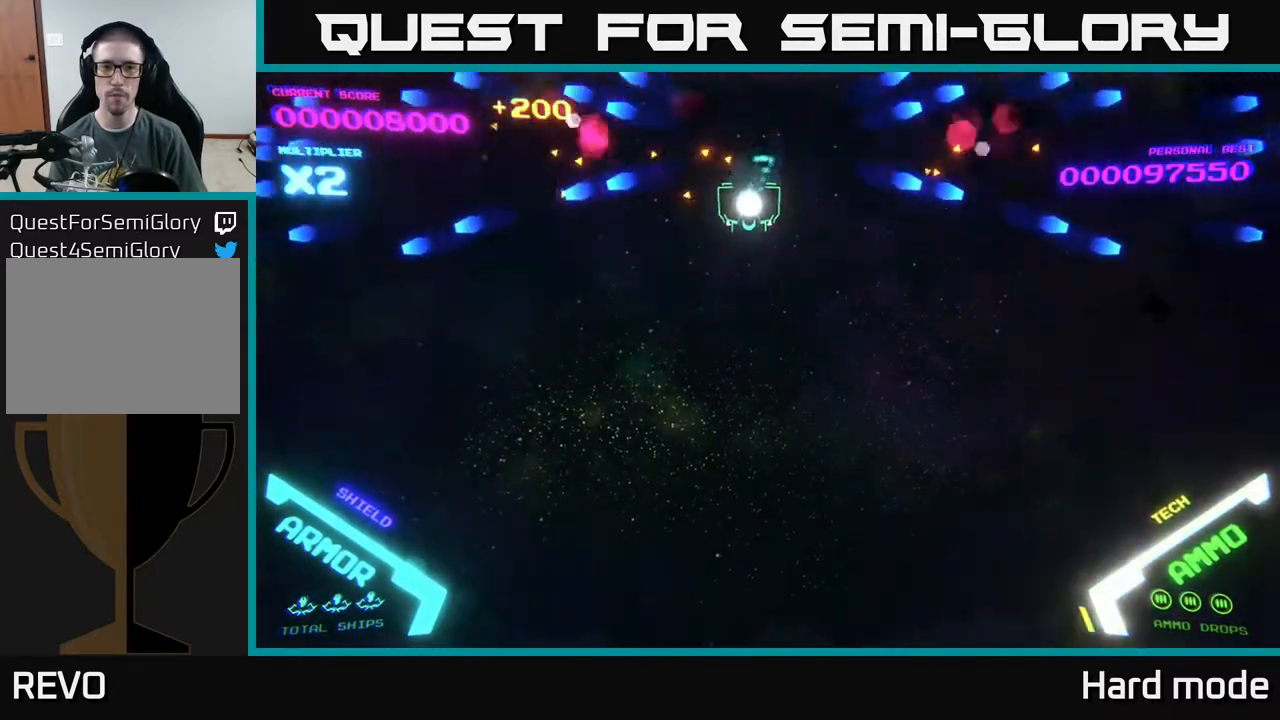
{"buttons": [], "left_stick": "center", "events": [[50, "left_stick", "center"]]}
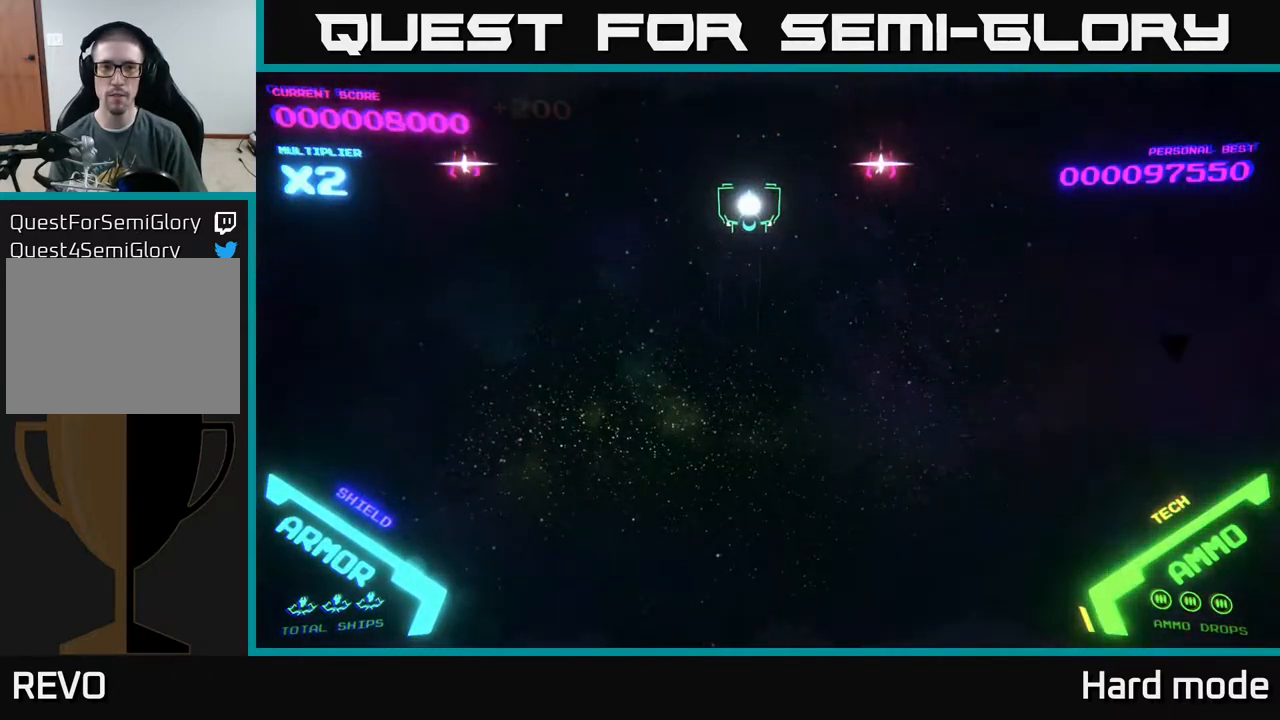
{"buttons": [], "left_stick": "up", "events": [[100, "B", "down"], [150, "B", "up"], [167, "left_stick", "left"], [233, "B", "down"], [300, "B", "up"], [400, "B", "down"], [400, "left_stick", "up"], [433, "B", "up"]]}
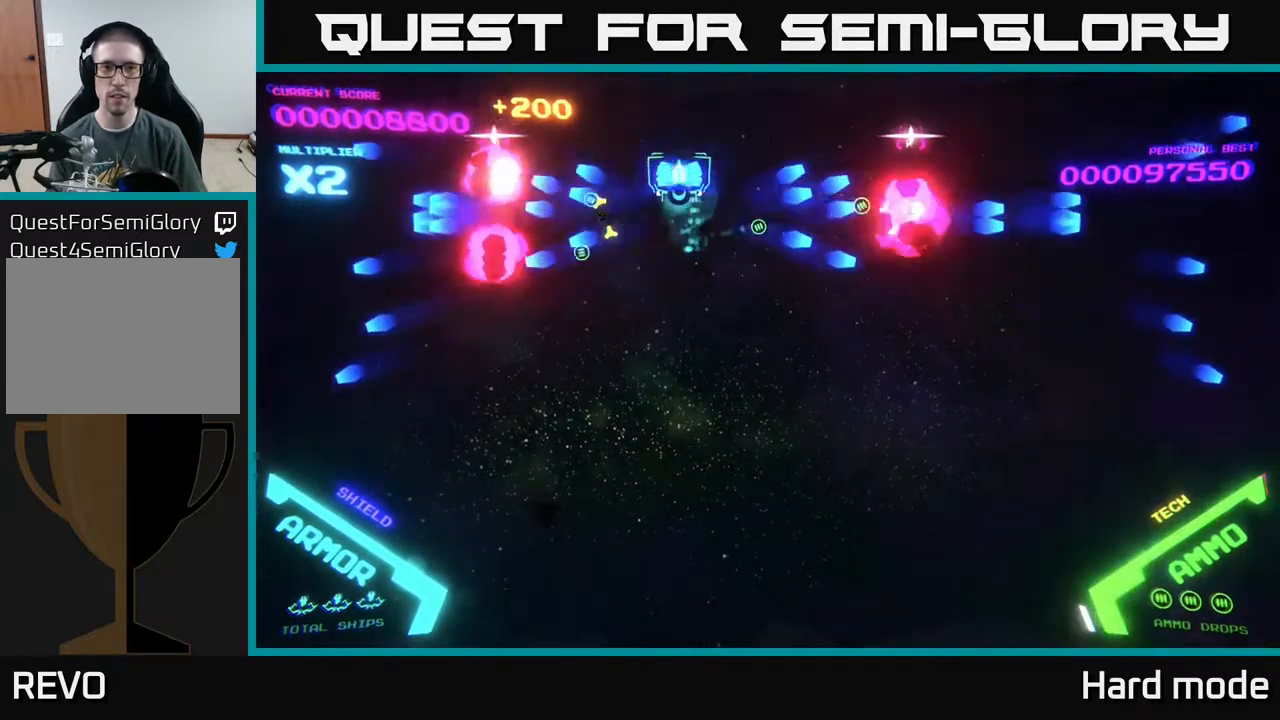
{"buttons": [], "left_stick": "up", "events": [[17, "B", "down"], [17, "left_stick", "left"], [83, "B", "up"], [133, "left_stick", "right"], [200, "B", "down"], [250, "B", "up"], [250, "left_stick", "up"], [317, "left_stick", "down"], [350, "B", "down"], [400, "B", "up"], [467, "left_stick", "up"]]}
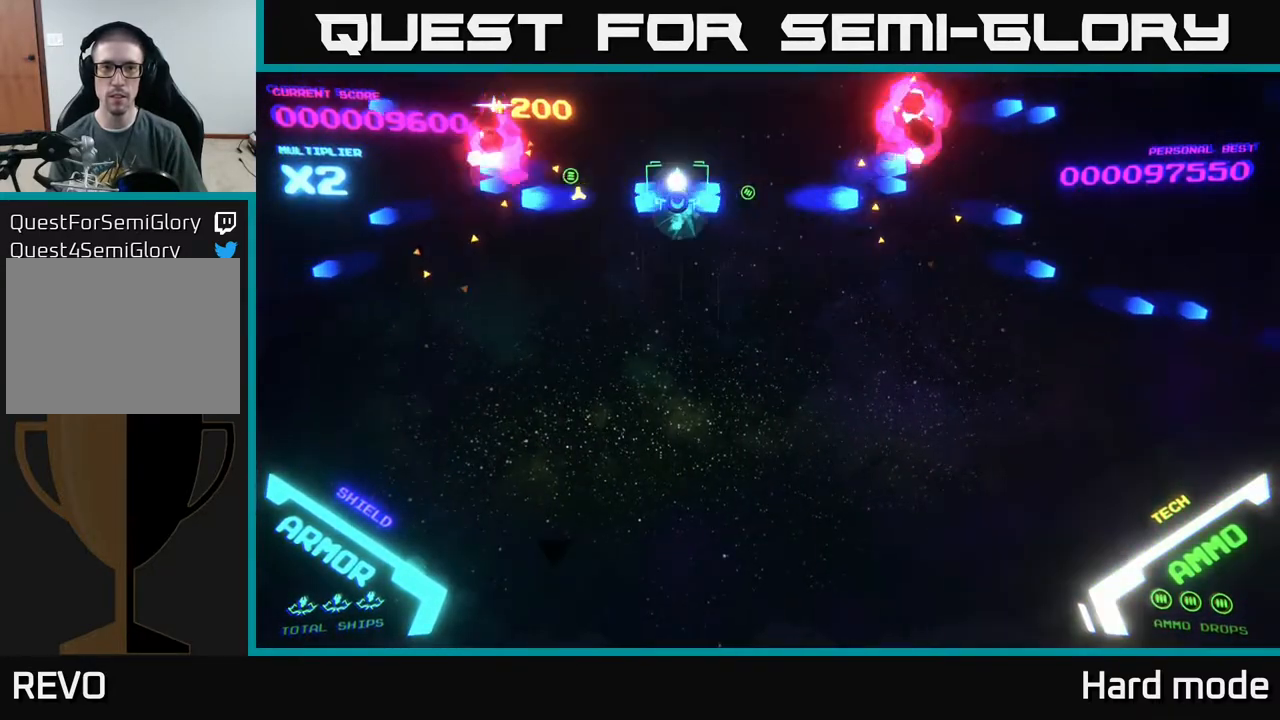
{"buttons": [], "left_stick": "center", "events": [[17, "B", "down"], [83, "B", "up"], [150, "left_stick", "down"], [183, "B", "down"], [250, "B", "up"], [267, "left_stick", "center"]]}
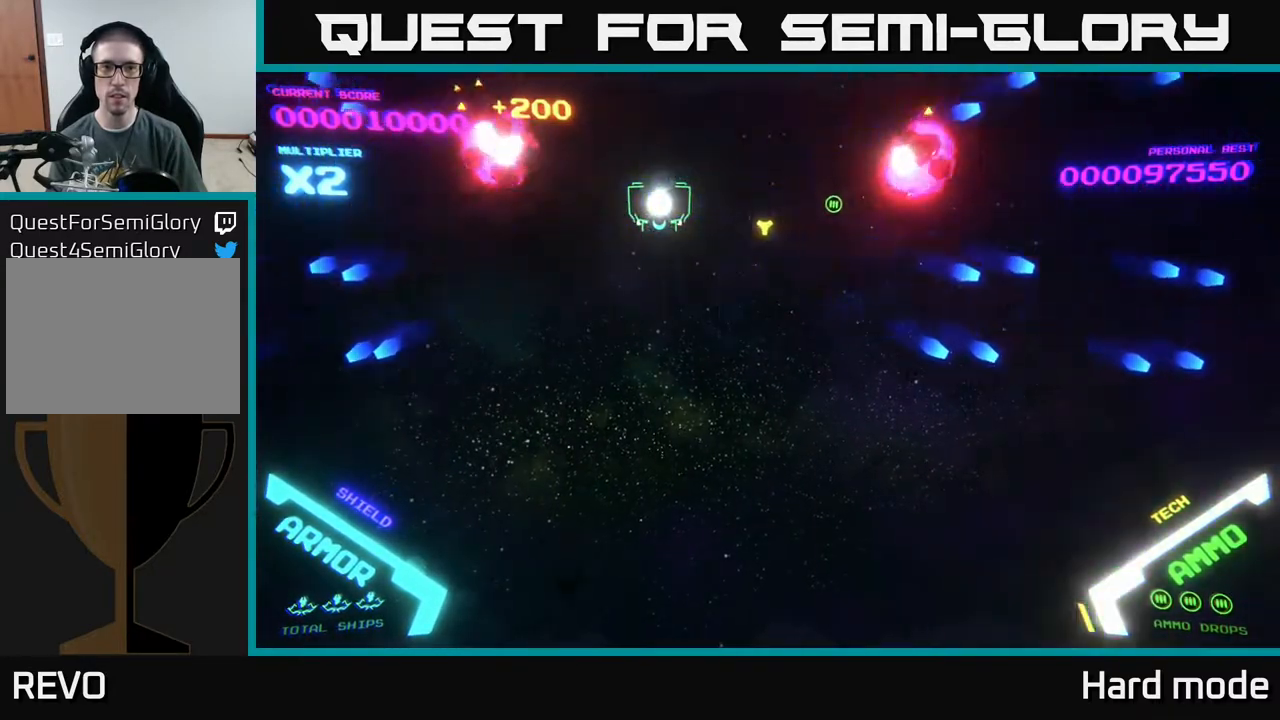
{"buttons": [], "left_stick": "right", "events": [[133, "left_stick", "up-right"], [283, "left_stick", "center"], [483, "left_stick", "right"]]}
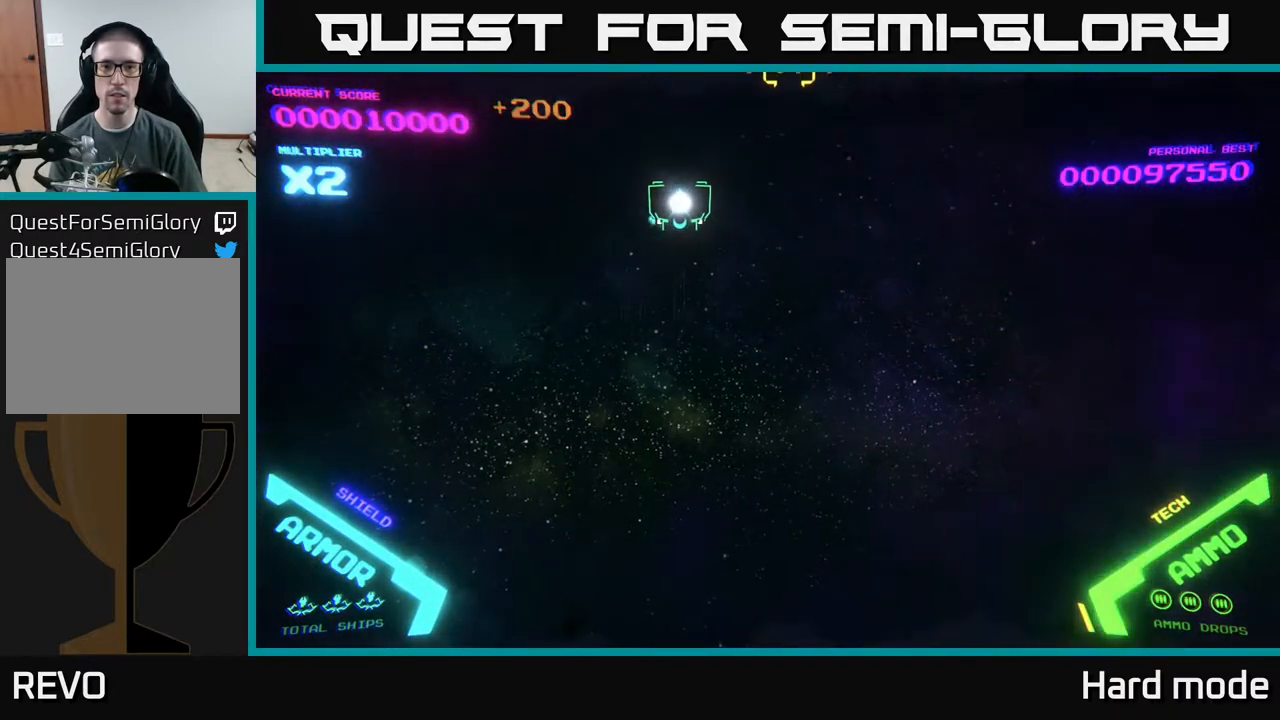
{"buttons": [], "left_stick": "center", "events": [[150, "left_stick", "center"], [317, "left_stick", "left"], [417, "left_stick", "center"]]}
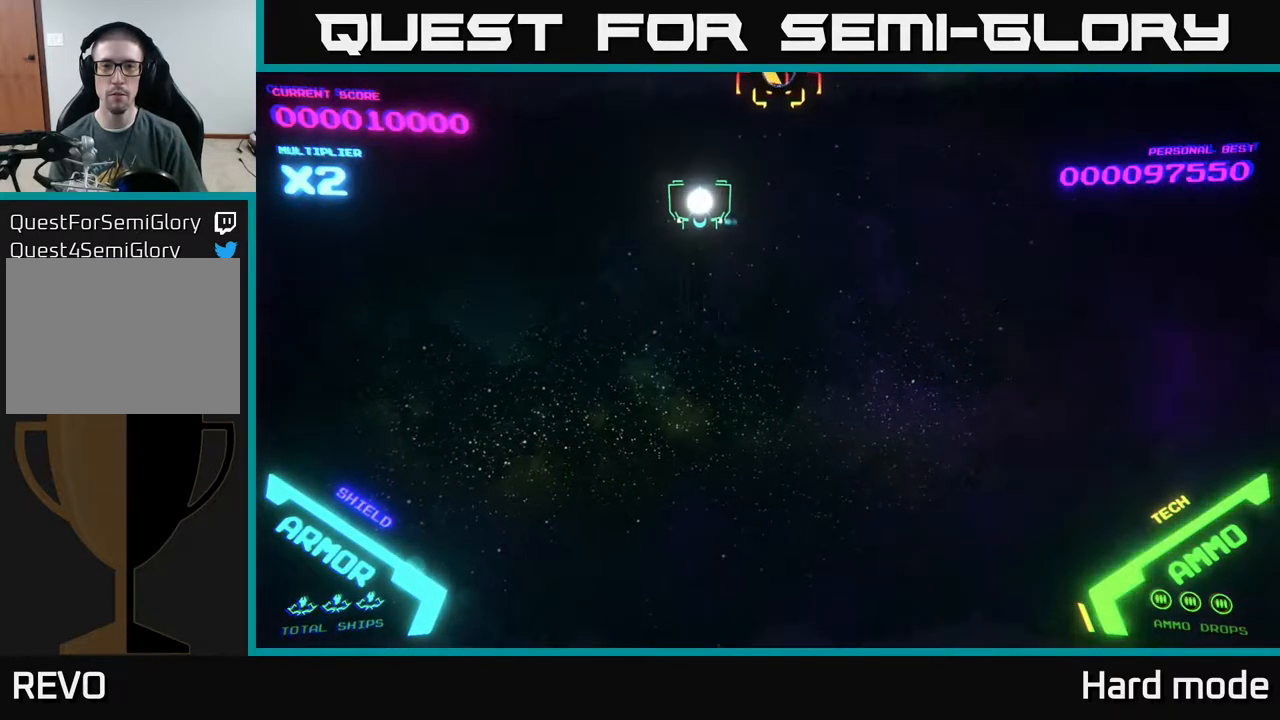
{"buttons": [], "left_stick": "down-right", "events": [[100, "left_stick", "left"], [183, "left_stick", "down-left"], [283, "left_stick", "down"], [400, "left_stick", "down-right"]]}
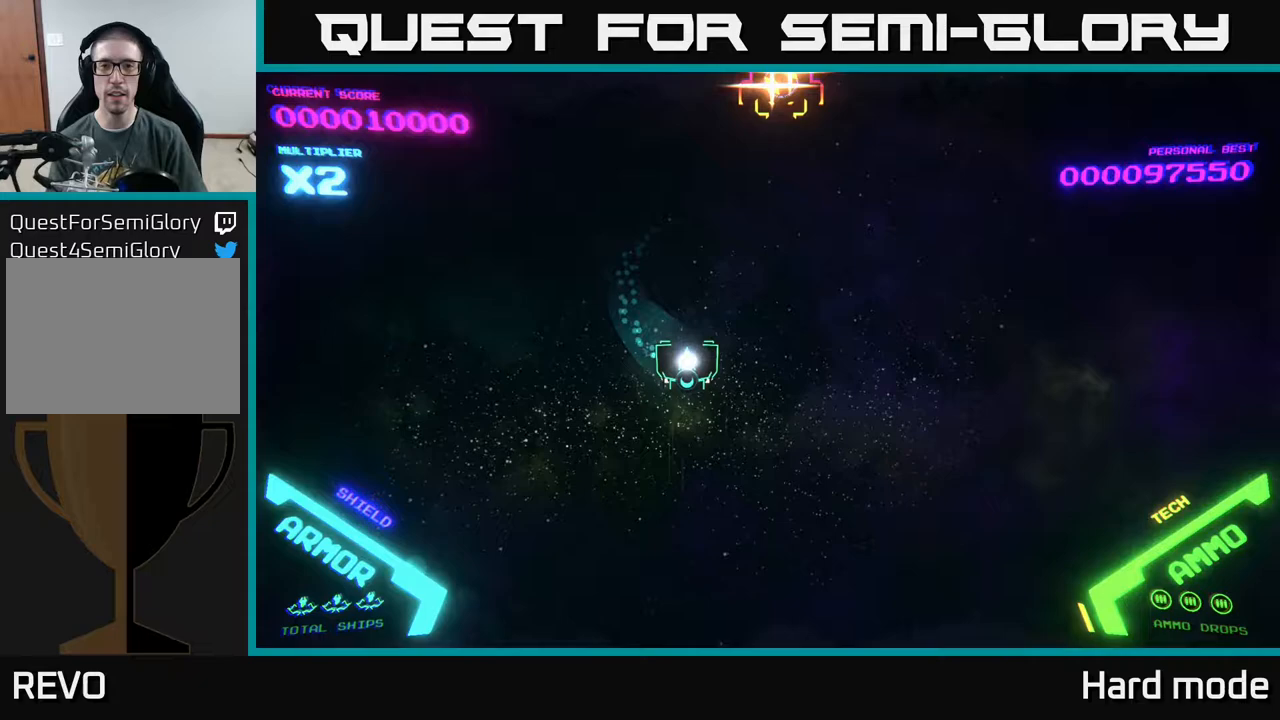
{"buttons": [], "left_stick": "right", "events": [[250, "left_stick", "right"]]}
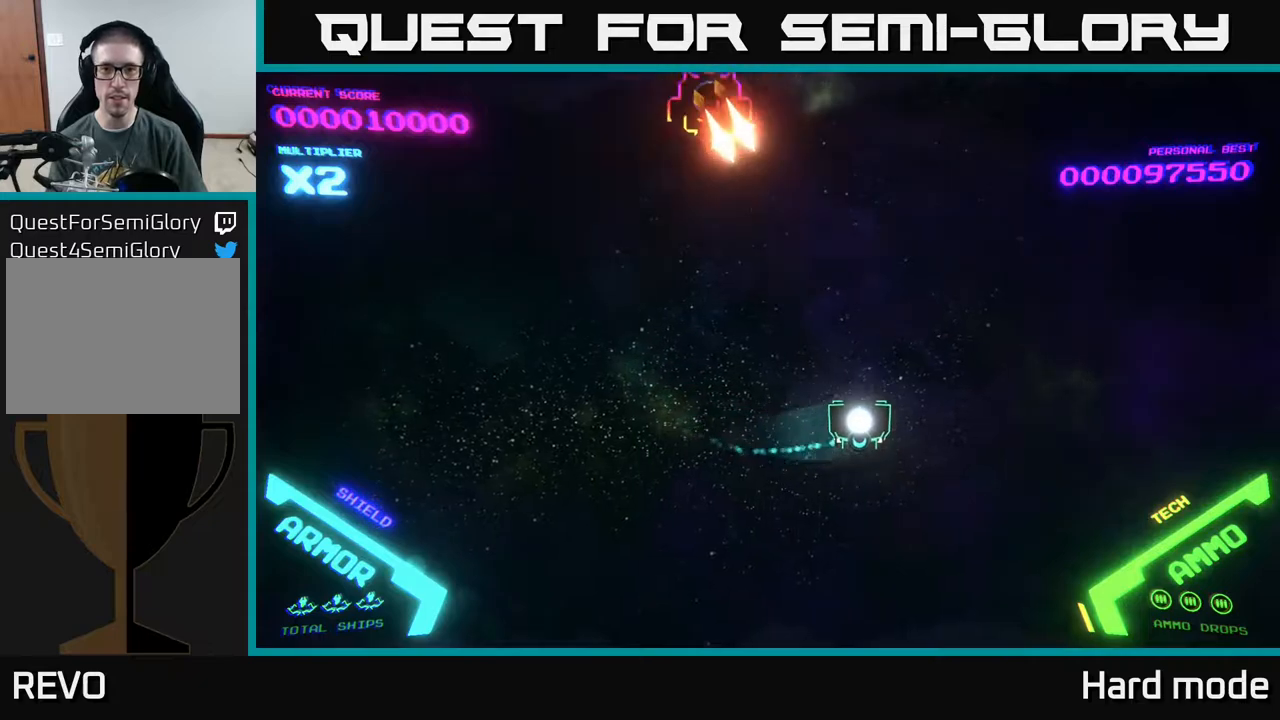
{"buttons": [], "left_stick": "up-right", "events": [[417, "left_stick", "up-right"]]}
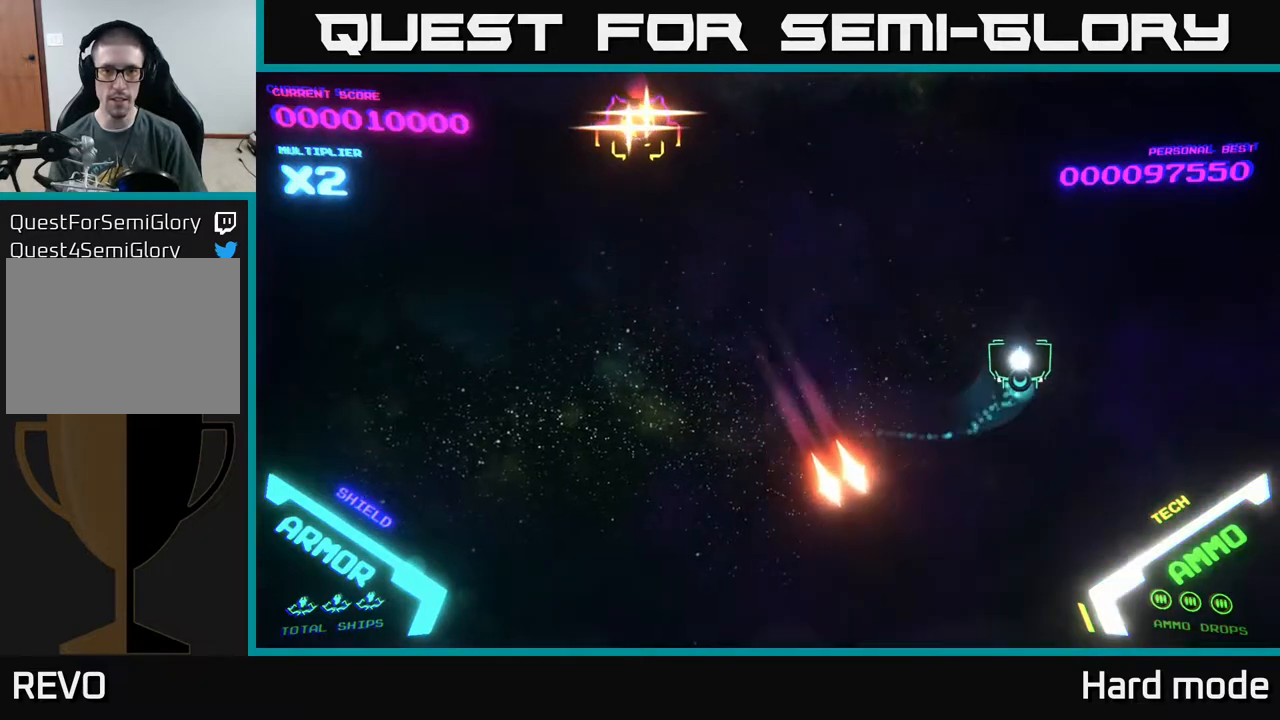
{"buttons": [], "left_stick": "up-right", "events": [[83, "left_stick", "center"], [383, "left_stick", "up-right"]]}
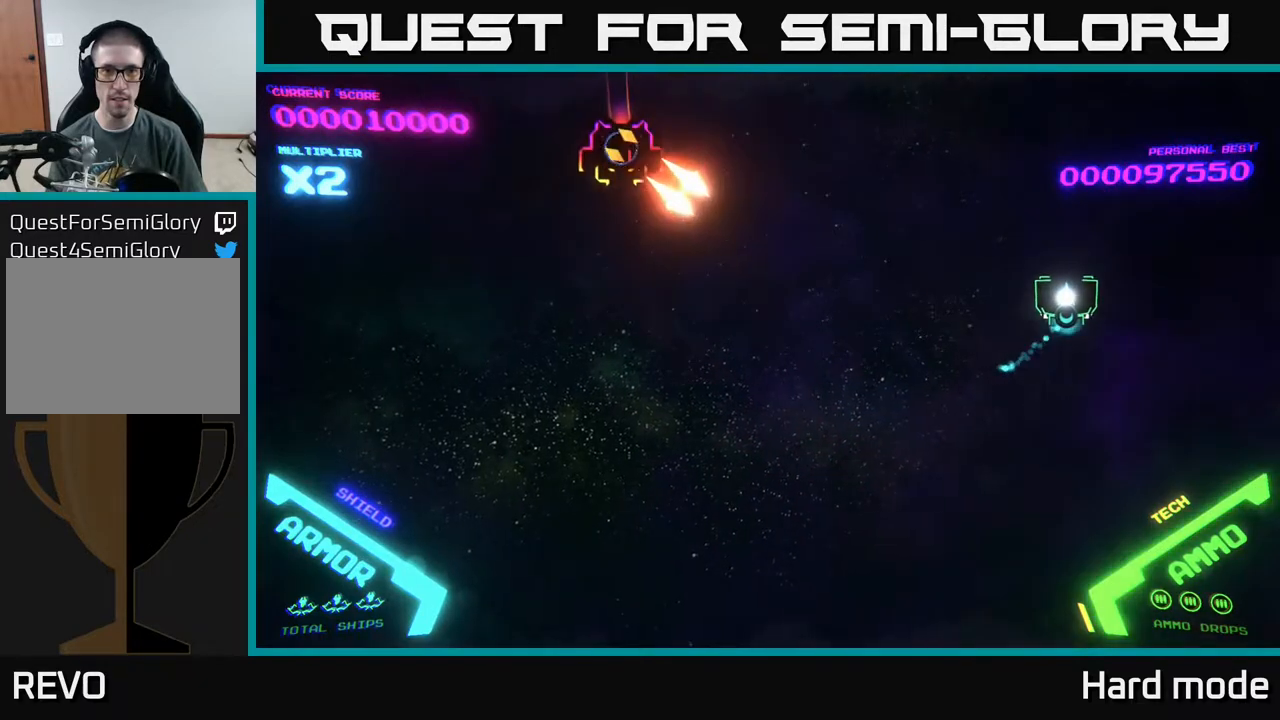
{"buttons": [], "left_stick": "down-left", "events": [[100, "left_stick", "center"], [350, "left_stick", "up"], [500, "left_stick", "down-left"]]}
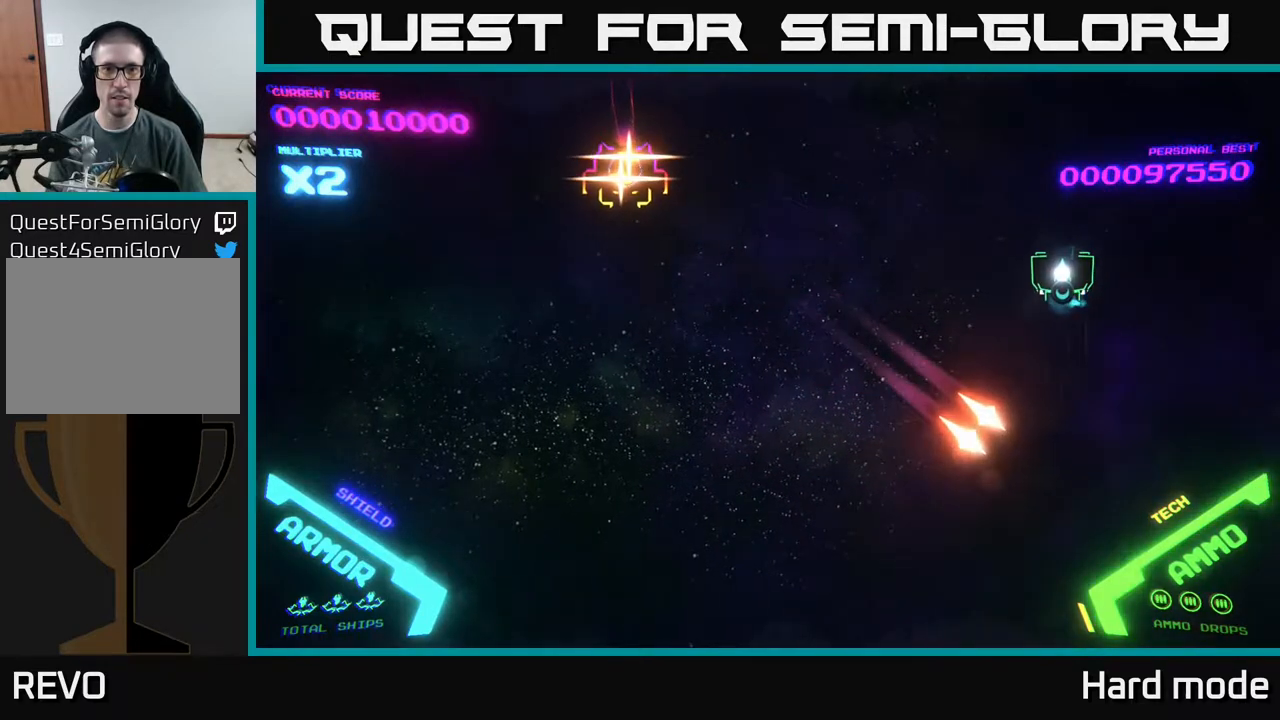
{"buttons": [], "left_stick": "down-left", "events": [[200, "left_stick", "down"], [433, "left_stick", "down-left"]]}
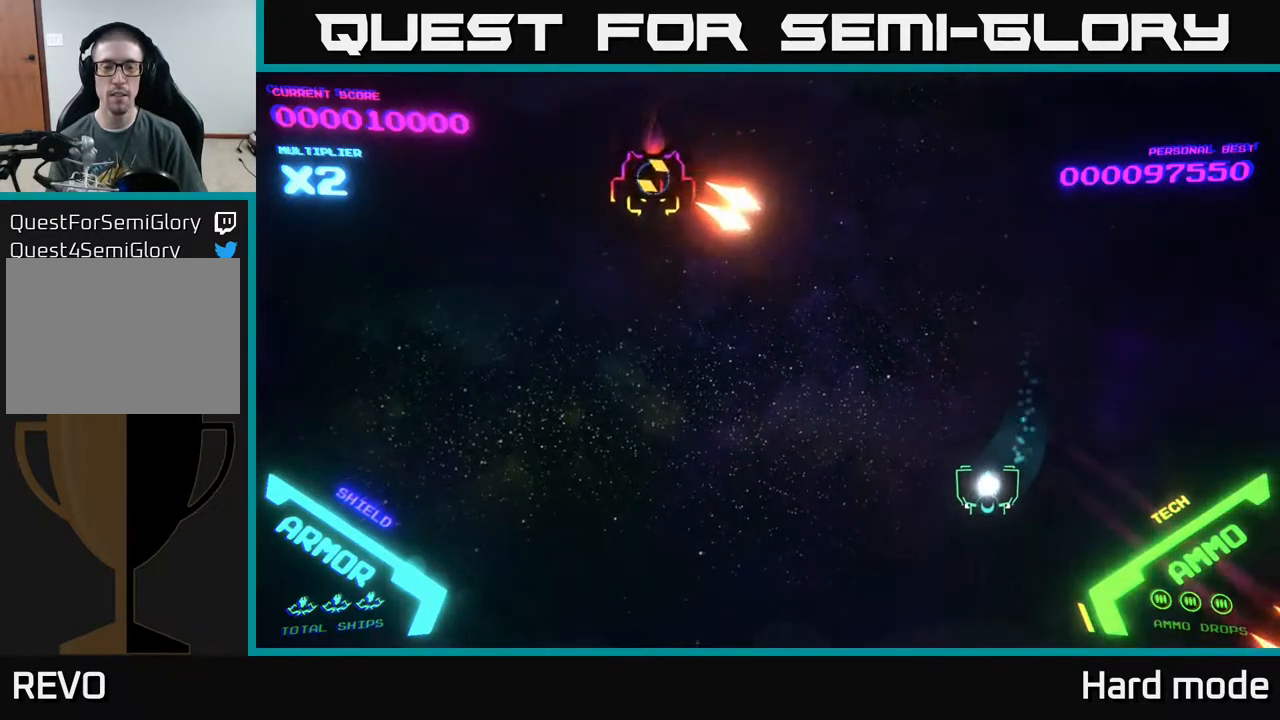
{"buttons": [], "left_stick": "right", "events": [[300, "left_stick", "center"], [500, "left_stick", "right"]]}
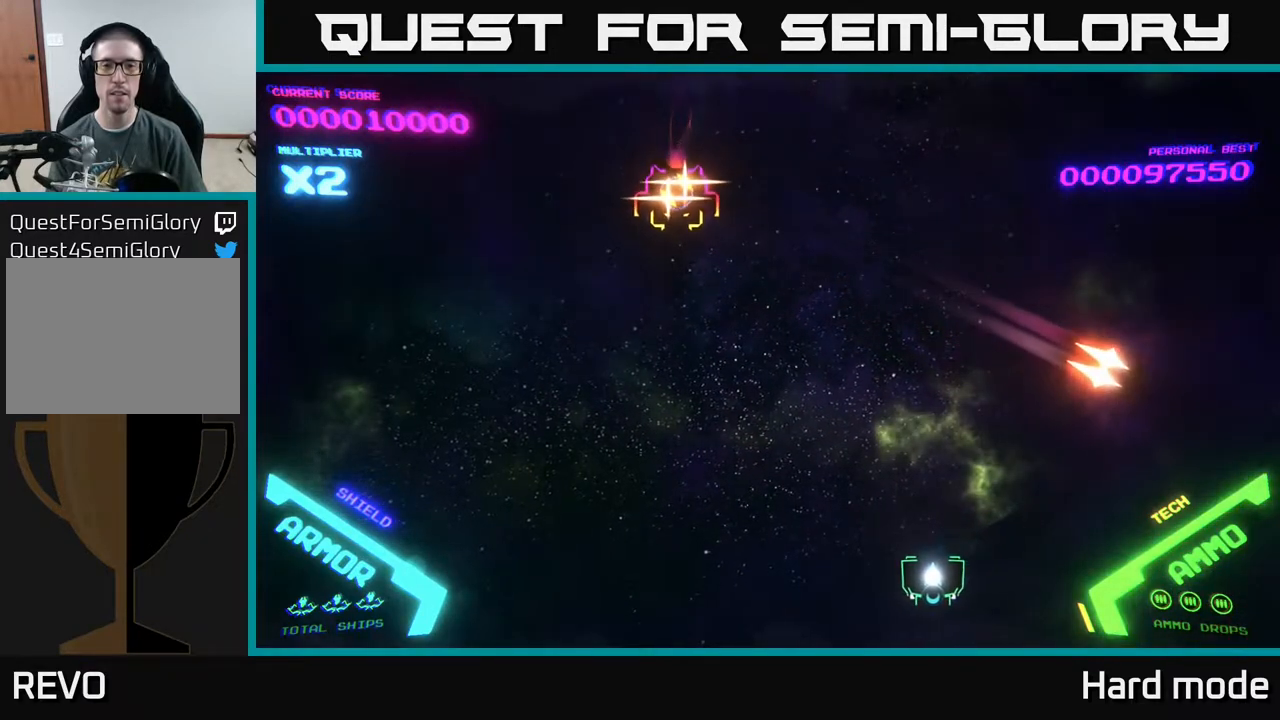
{"buttons": [], "left_stick": "up-right", "events": [[67, "left_stick", "up-right"]]}
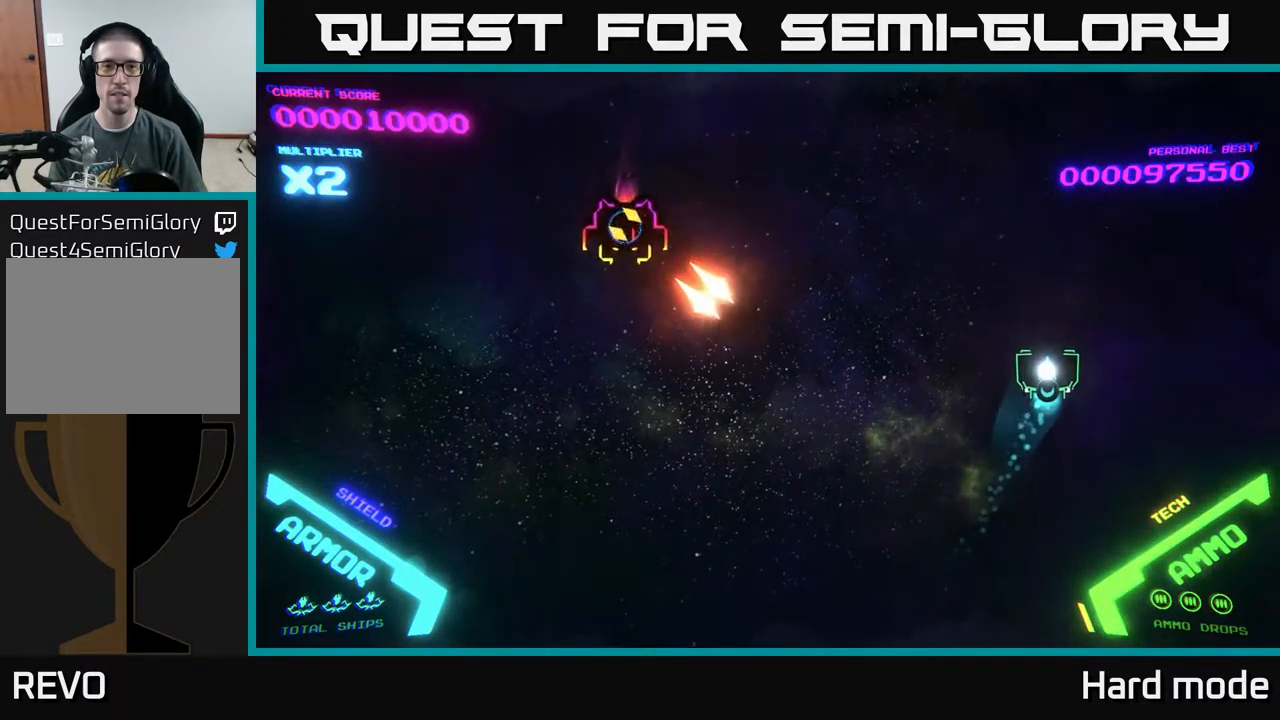
{"buttons": [], "left_stick": "center", "events": [[350, "left_stick", "center"]]}
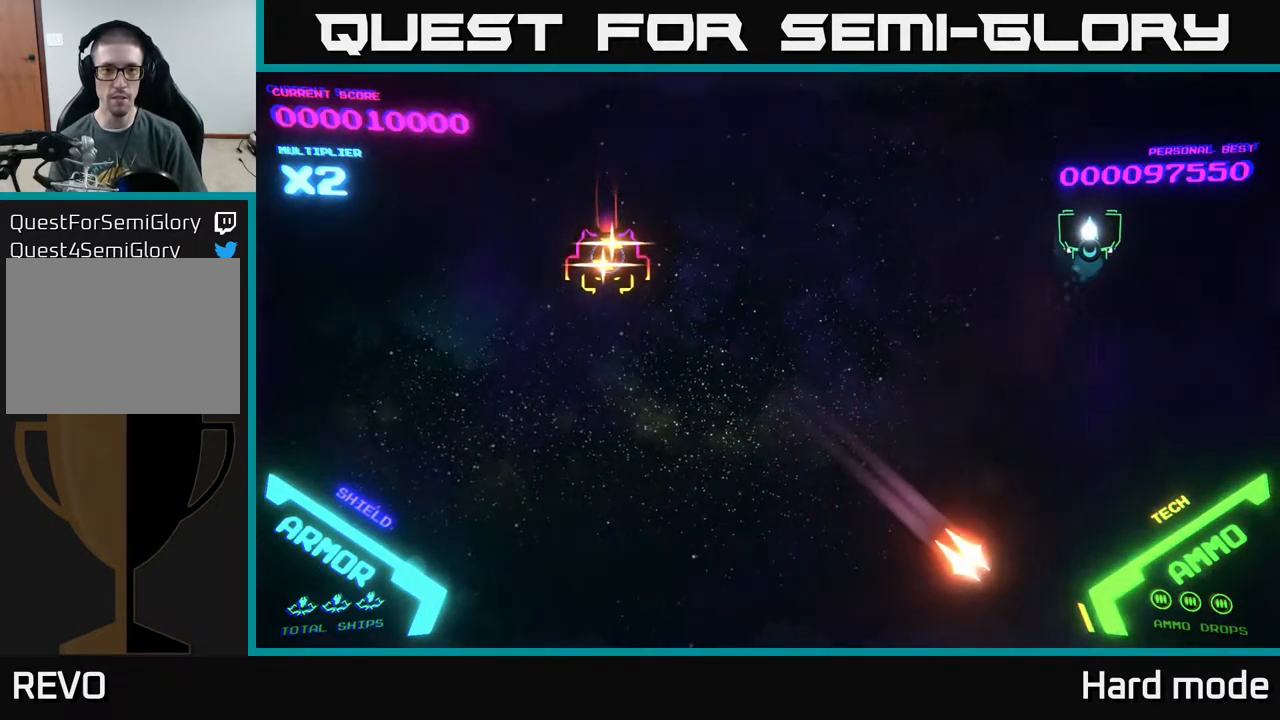
{"buttons": [], "left_stick": "down", "events": [[200, "left_stick", "down"]]}
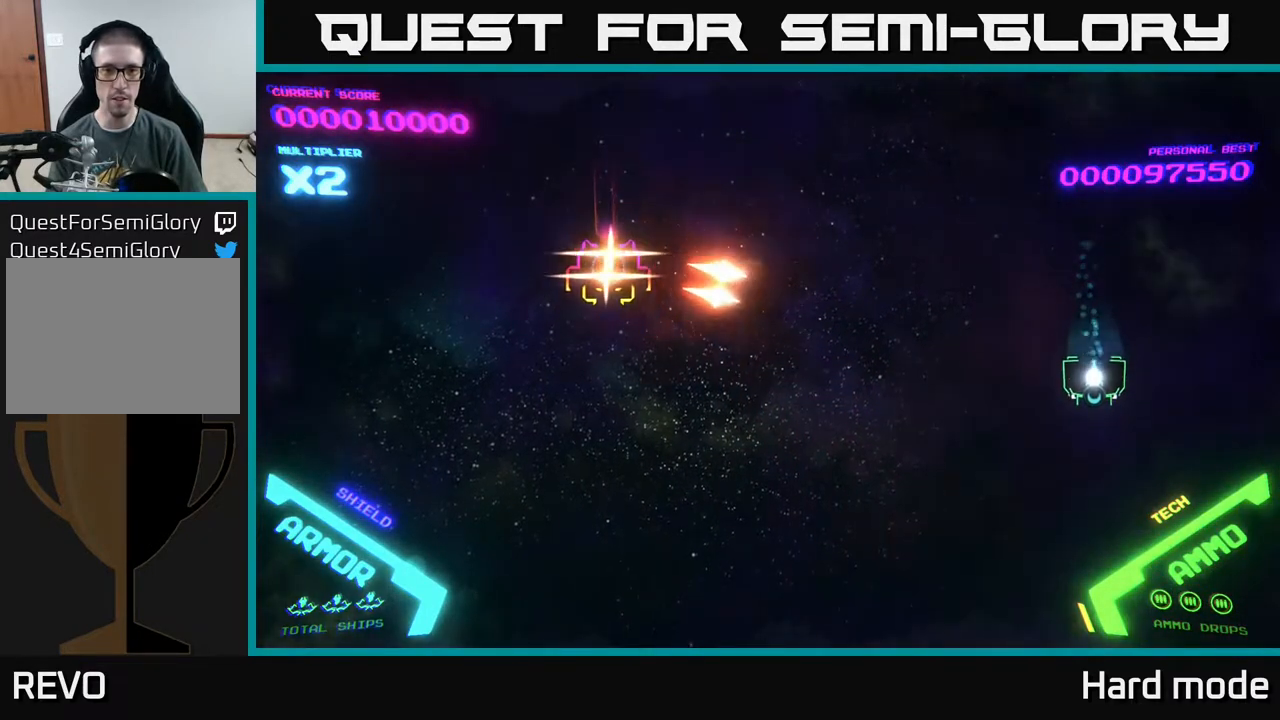
{"buttons": [], "left_stick": "left", "events": [[200, "left_stick", "down-left"], [317, "left_stick", "left"]]}